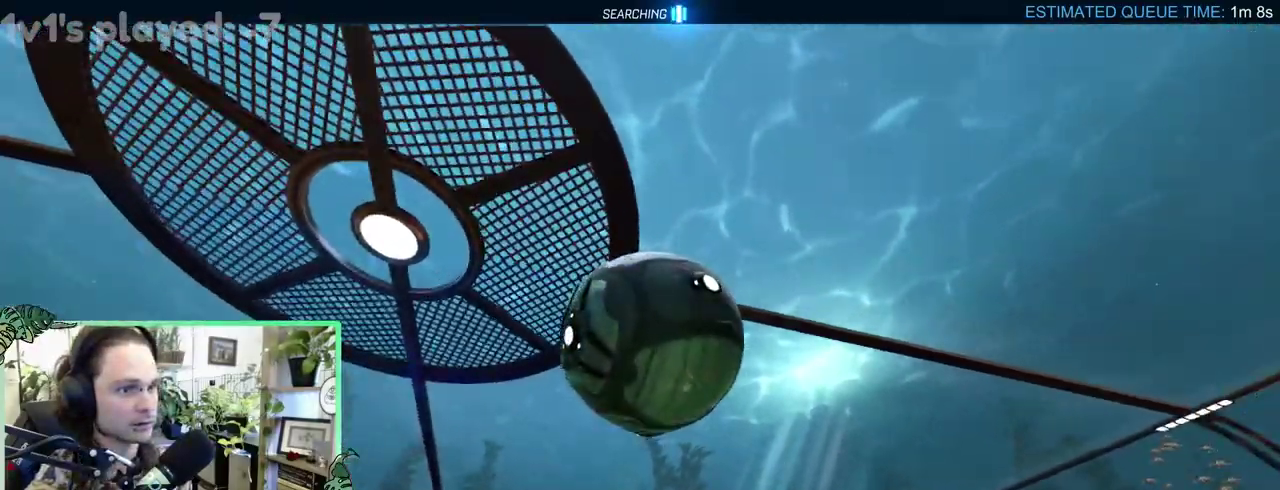
Gameplay with a controller (Xbox layout); each line is a JSON object with the inputs held at the frame after it. "events" lists button and stick changes between this image and that frame as [ms after this image, input, new state], when the widget could be followed in between. This overlay highlights the sticks when they move; stick clicks (L3 R3) are not distinguishable. This document gives stick clicks only as held states, not as events. Not read: L2 R2.
{"buttons": ["B", "R1"], "left_stick": "left", "right_stick": "center"}
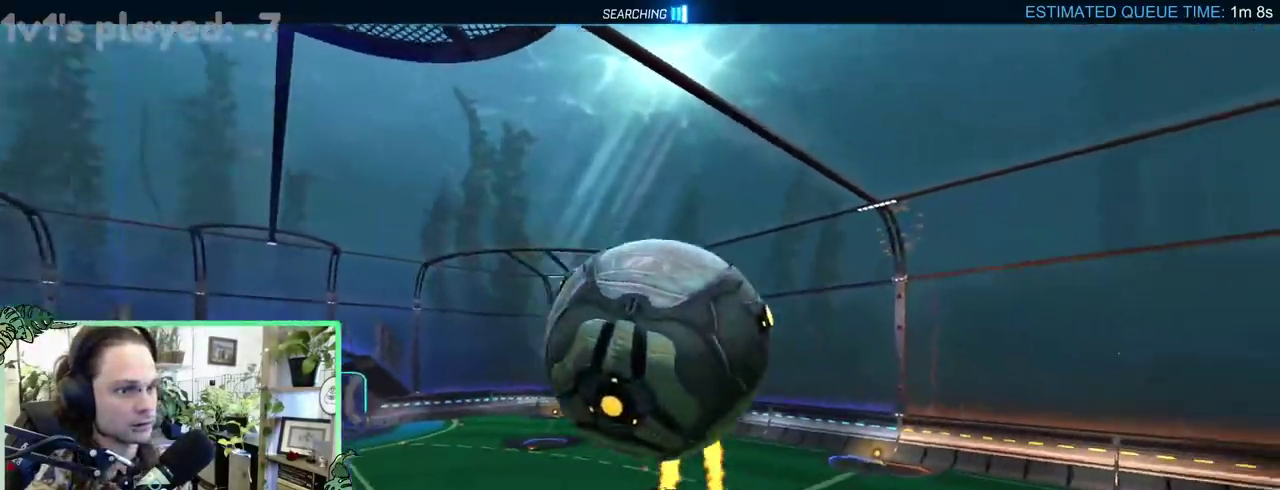
{"buttons": ["R1"], "left_stick": "up-right", "right_stick": "center"}
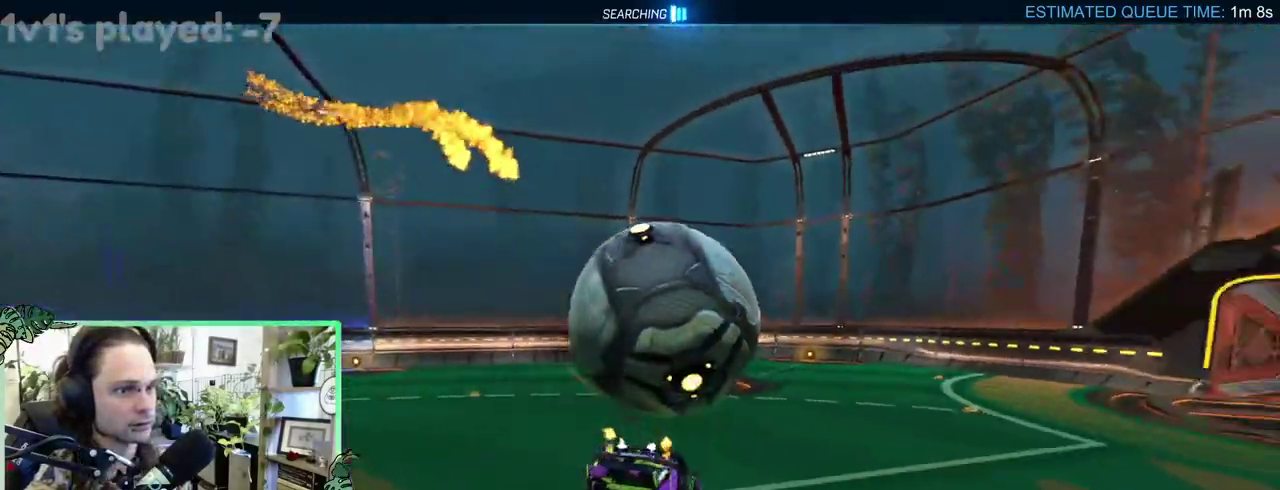
{"buttons": ["L1"], "left_stick": "right", "right_stick": "center"}
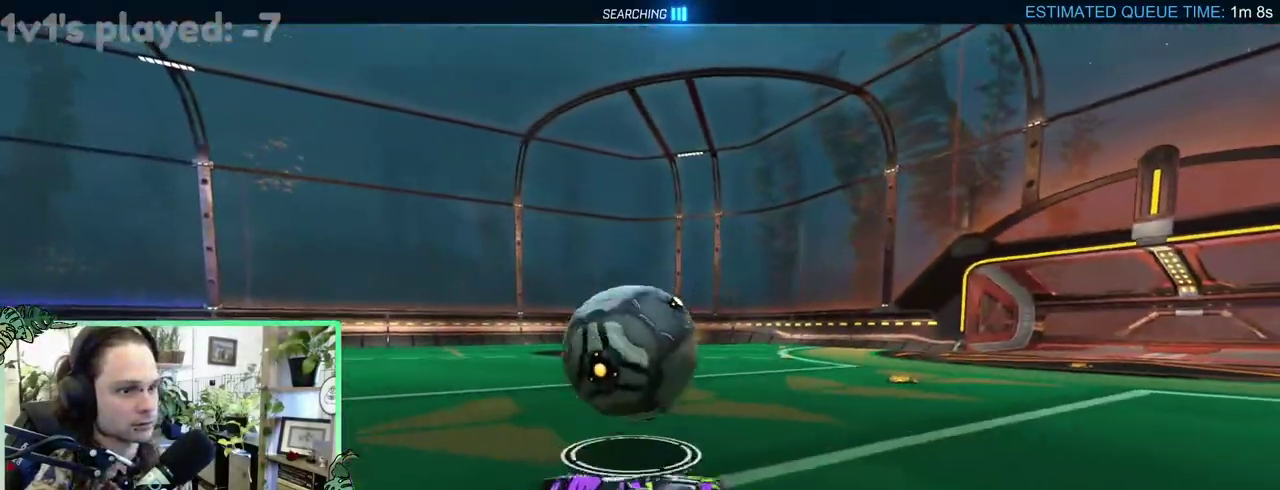
{"buttons": [], "left_stick": "left", "right_stick": "center"}
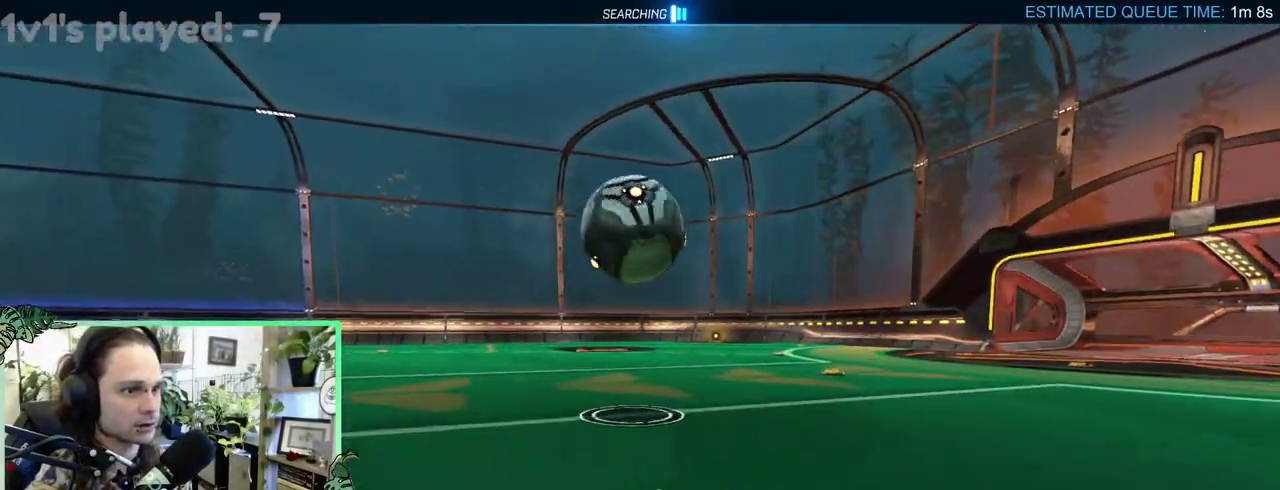
{"buttons": ["B"], "left_stick": "center", "right_stick": "center"}
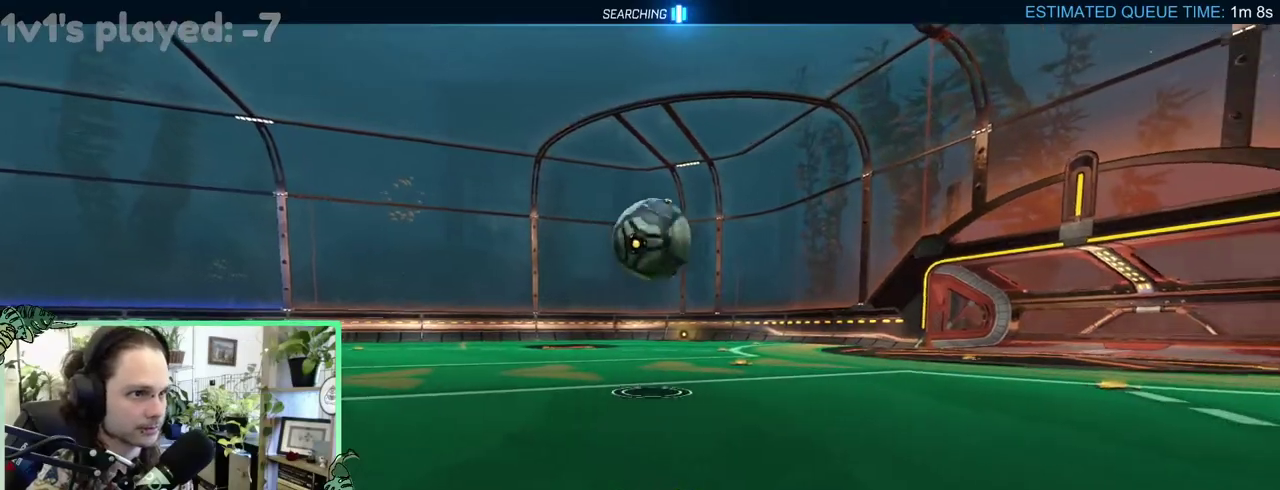
{"buttons": ["B"], "left_stick": "right", "right_stick": "center"}
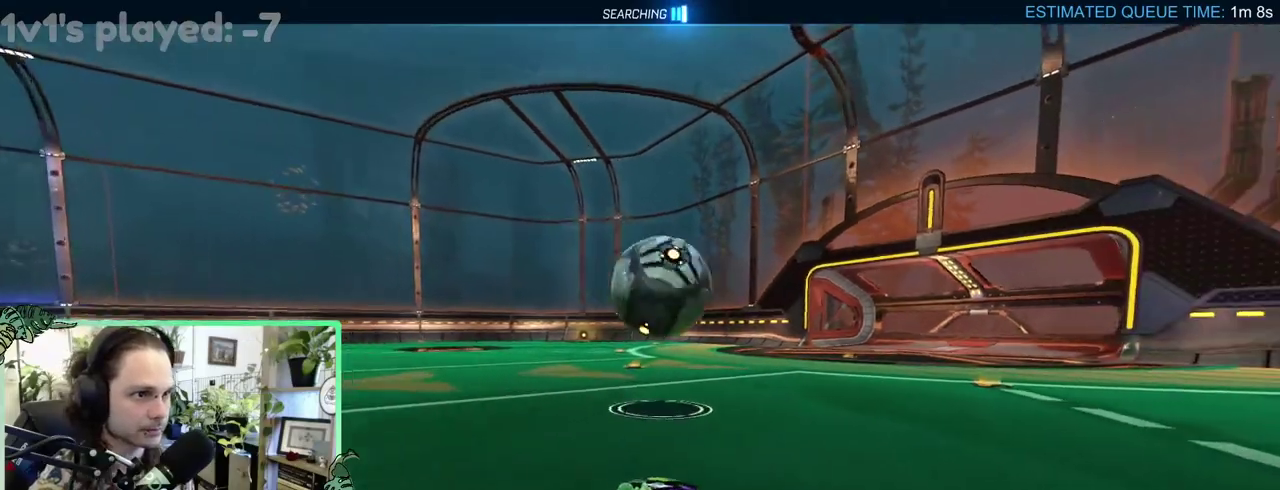
{"buttons": [], "left_stick": "down", "right_stick": "center"}
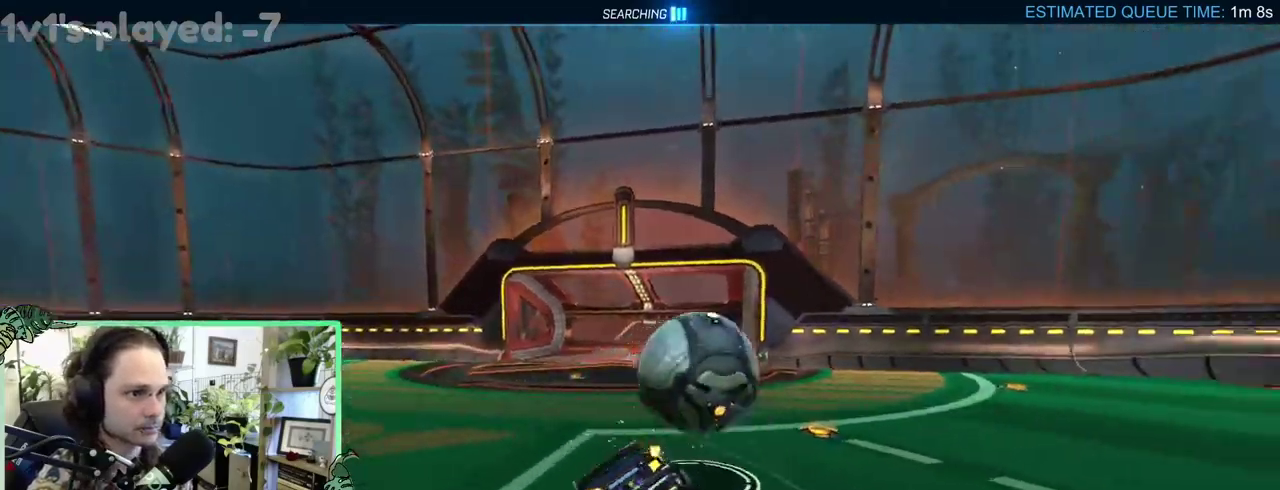
{"buttons": ["Y", "L1"], "left_stick": "up-left", "right_stick": "center"}
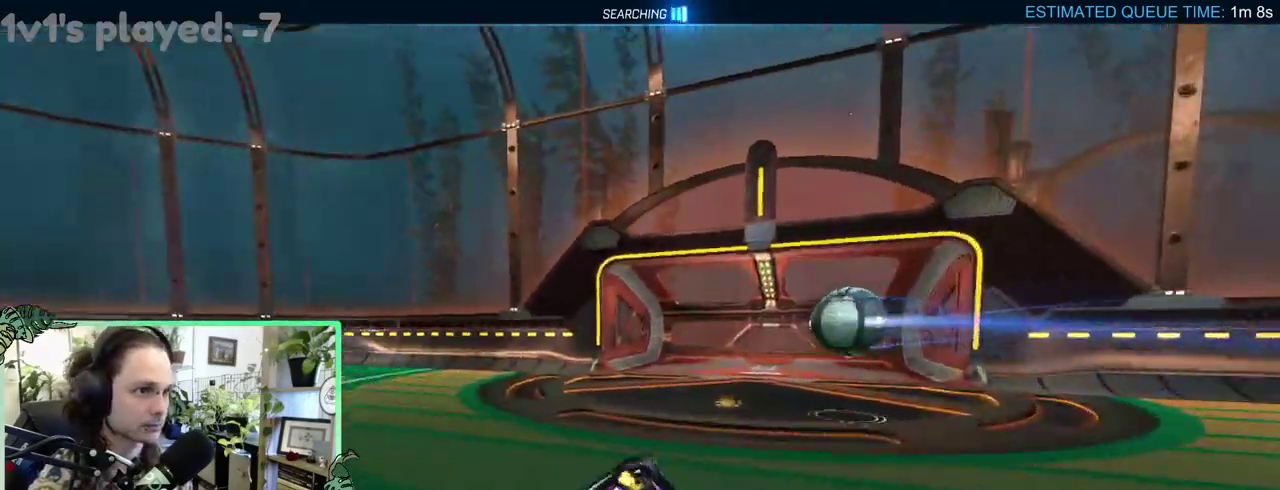
{"buttons": [], "left_stick": "up-left", "right_stick": "center", "events": [[17, "Y", "up"], [417, "L1", "up"]]}
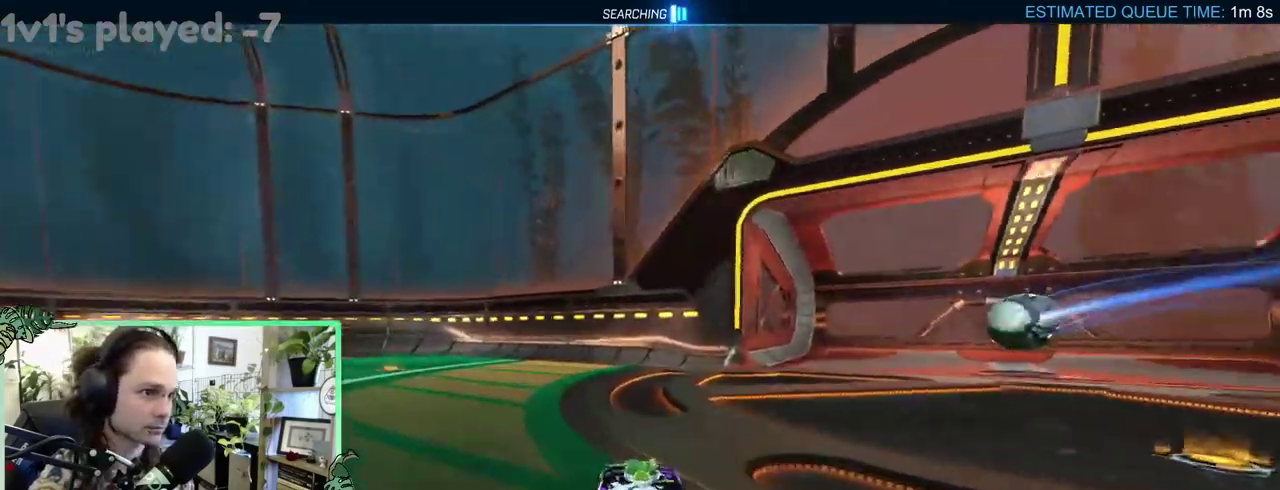
{"buttons": ["B"], "left_stick": "up-left", "right_stick": "center", "events": [[317, "Y", "down"], [417, "B", "down"], [417, "Y", "up"]]}
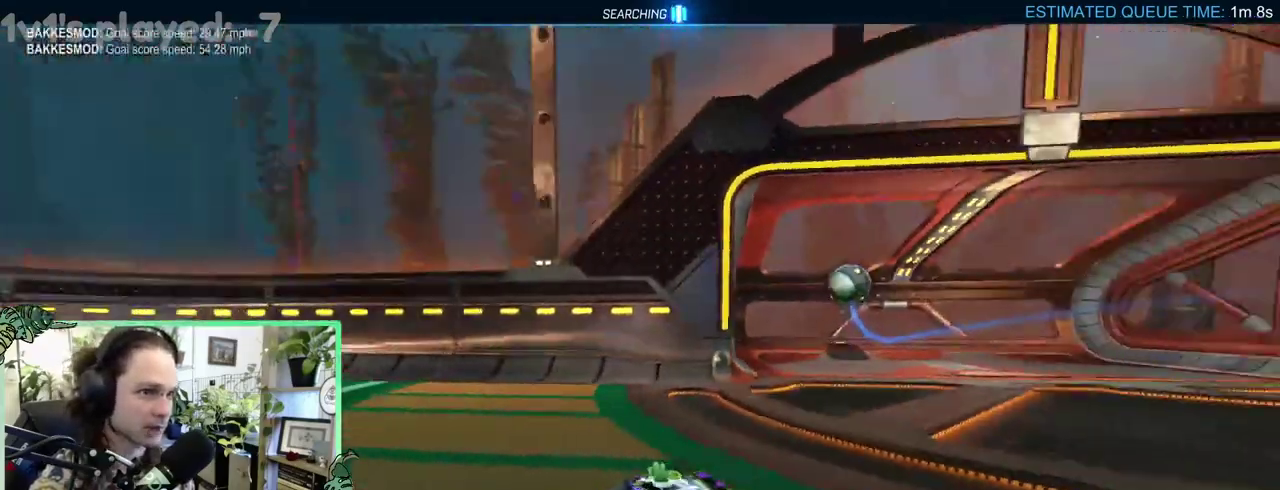
{"buttons": ["Y"], "left_stick": "center", "right_stick": "center"}
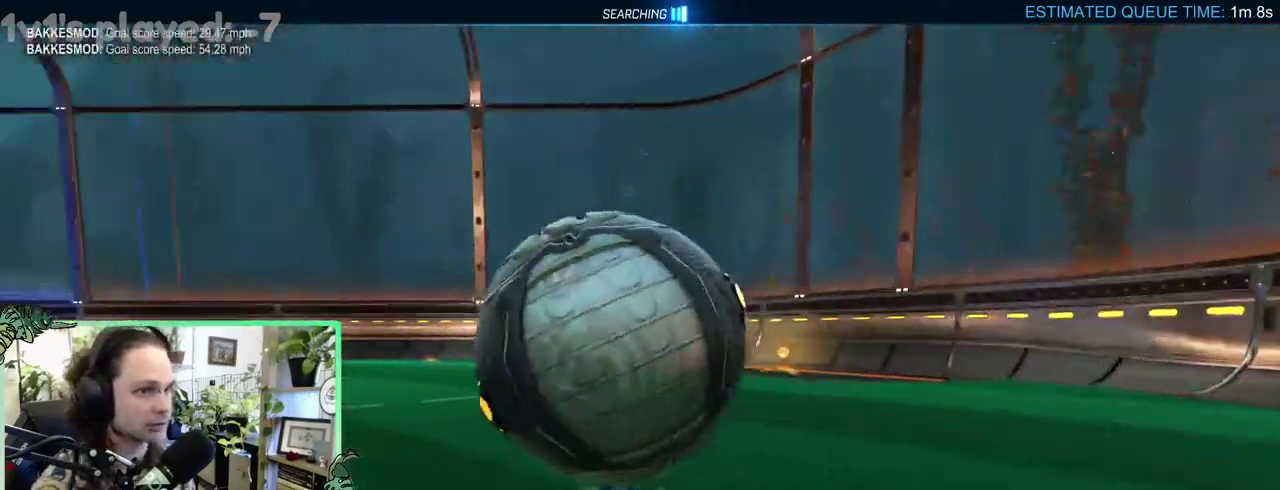
{"buttons": [], "left_stick": "center", "right_stick": "center", "events": [[17, "Y", "up"]]}
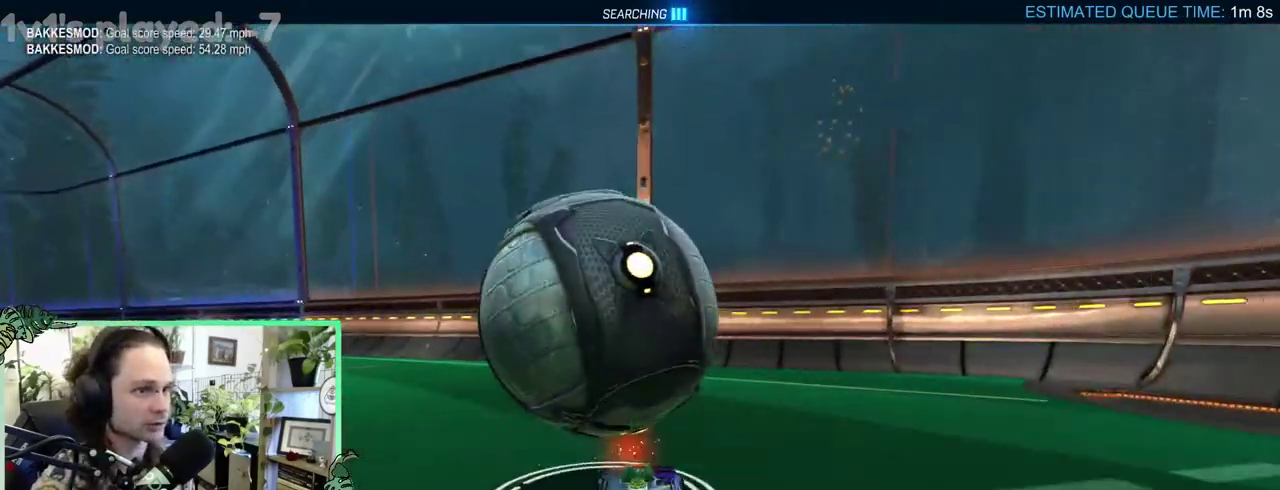
{"buttons": [], "left_stick": "center", "right_stick": "center", "events": [[50, "B", "down"], [250, "B", "up"], [317, "Y", "down"], [417, "Y", "up"]]}
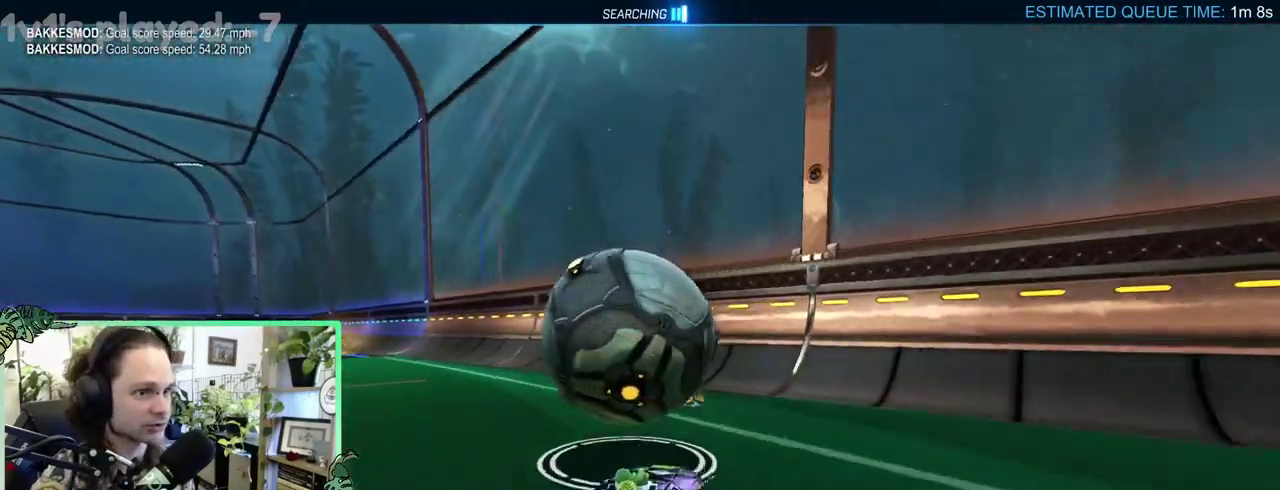
{"buttons": ["B"], "left_stick": "center", "right_stick": "center", "events": [[250, "B", "down"]]}
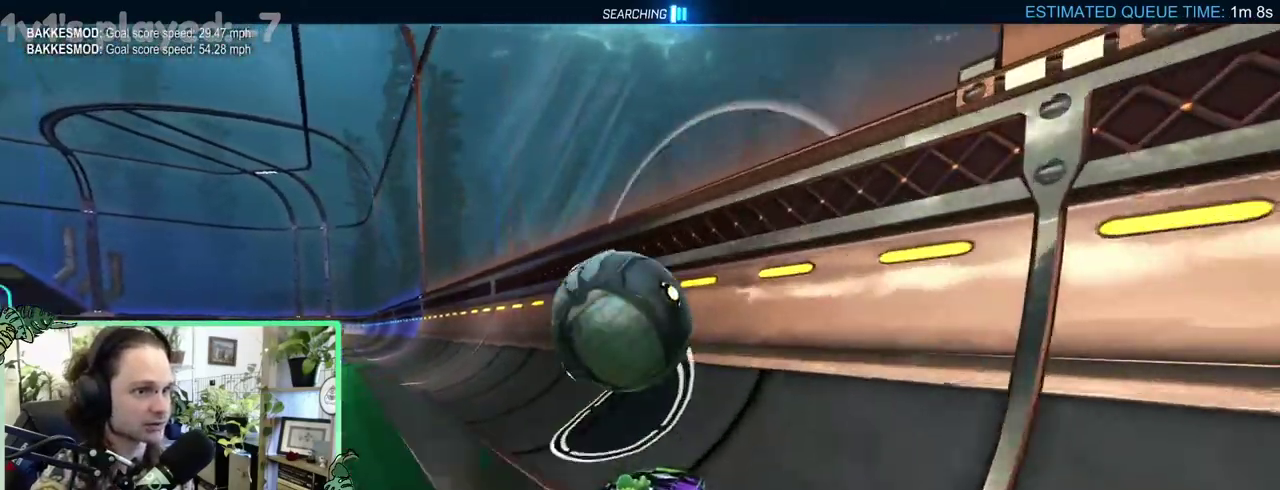
{"buttons": ["A", "L1"], "left_stick": "center", "right_stick": "center", "events": [[350, "B", "up"], [417, "A", "down"], [450, "L1", "down"]]}
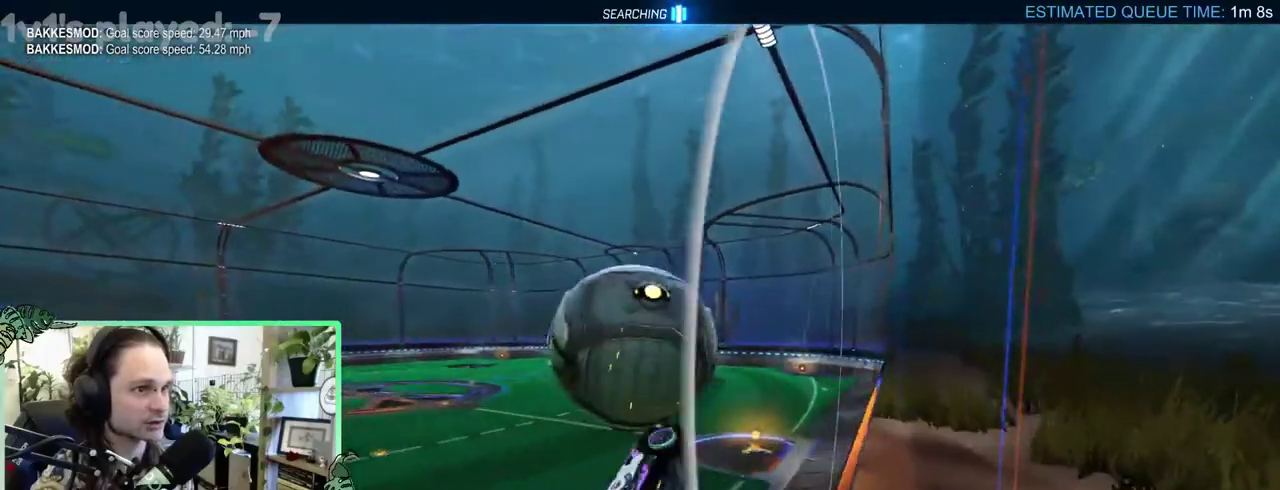
{"buttons": ["B", "L1"], "left_stick": "center", "right_stick": "center", "events": [[50, "A", "up"], [50, "B", "down"]]}
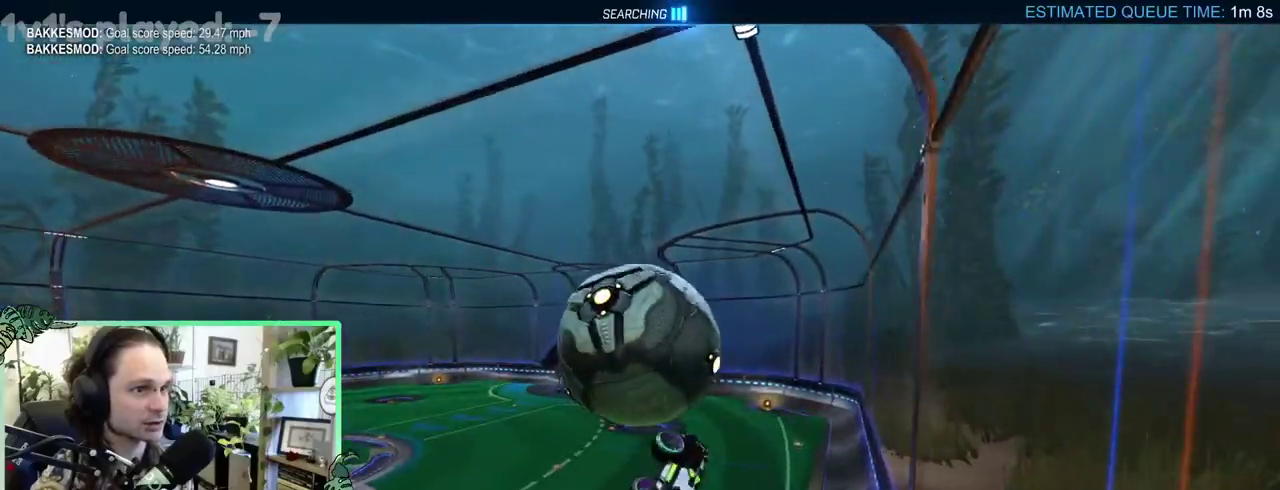
{"buttons": ["L1"], "left_stick": "up-right", "right_stick": "center"}
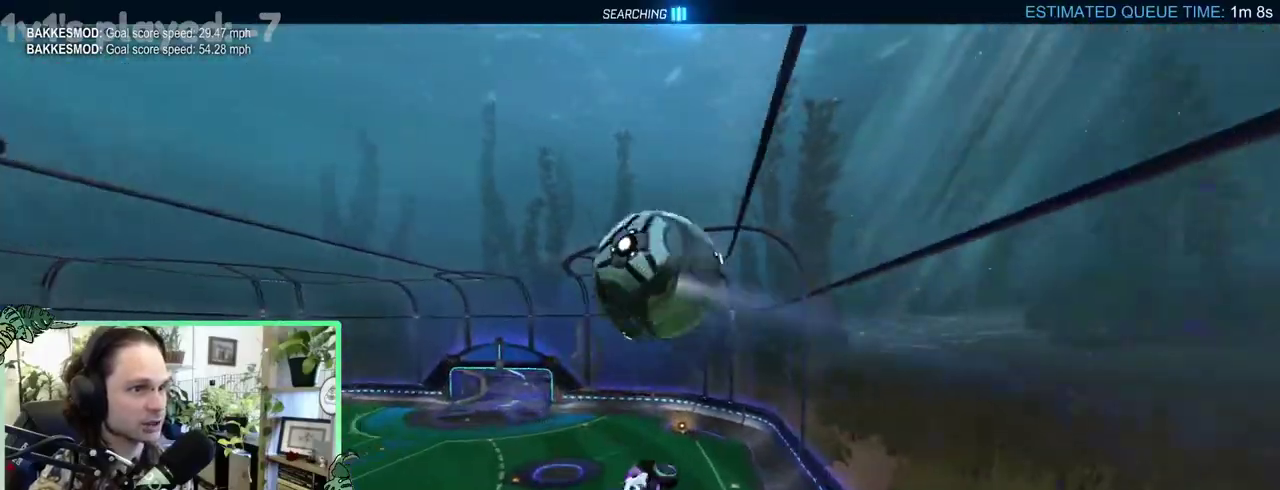
{"buttons": ["B", "L1"], "left_stick": "down", "right_stick": "center"}
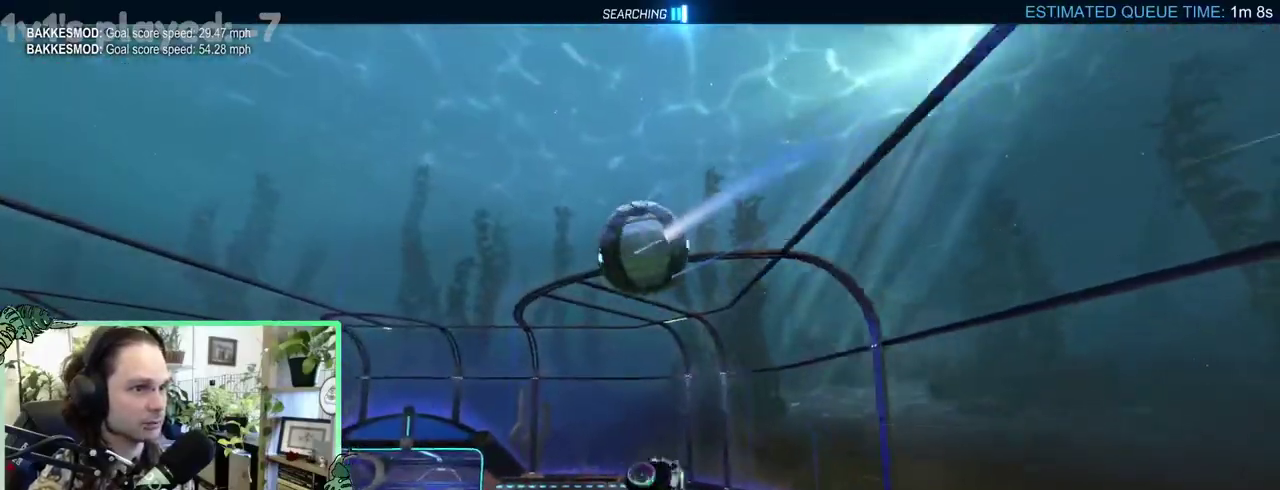
{"buttons": ["B", "L1"], "left_stick": "down-right", "right_stick": "center"}
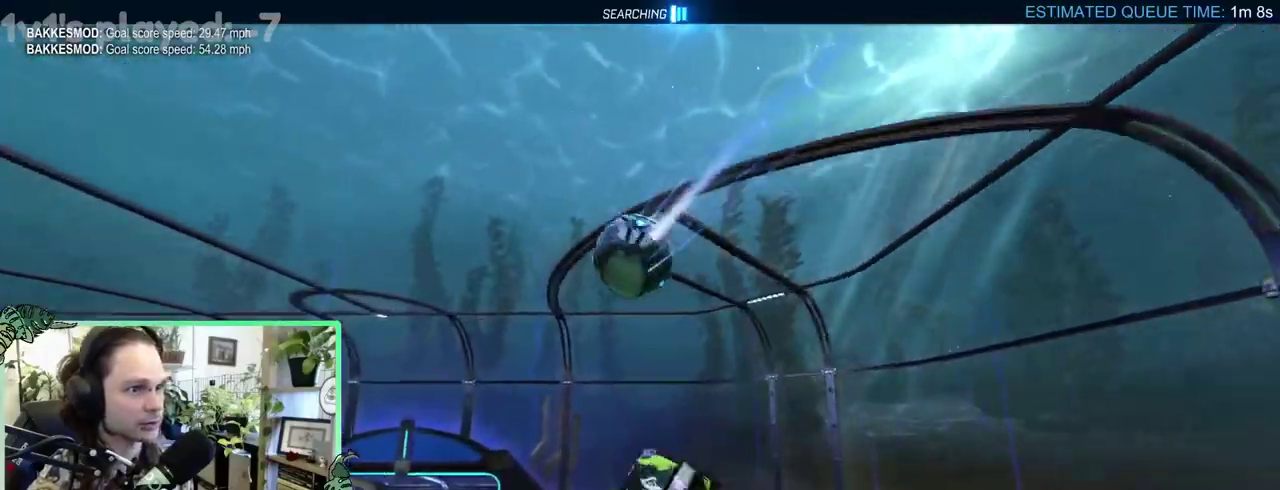
{"buttons": ["B", "L1"], "left_stick": "up", "right_stick": "center"}
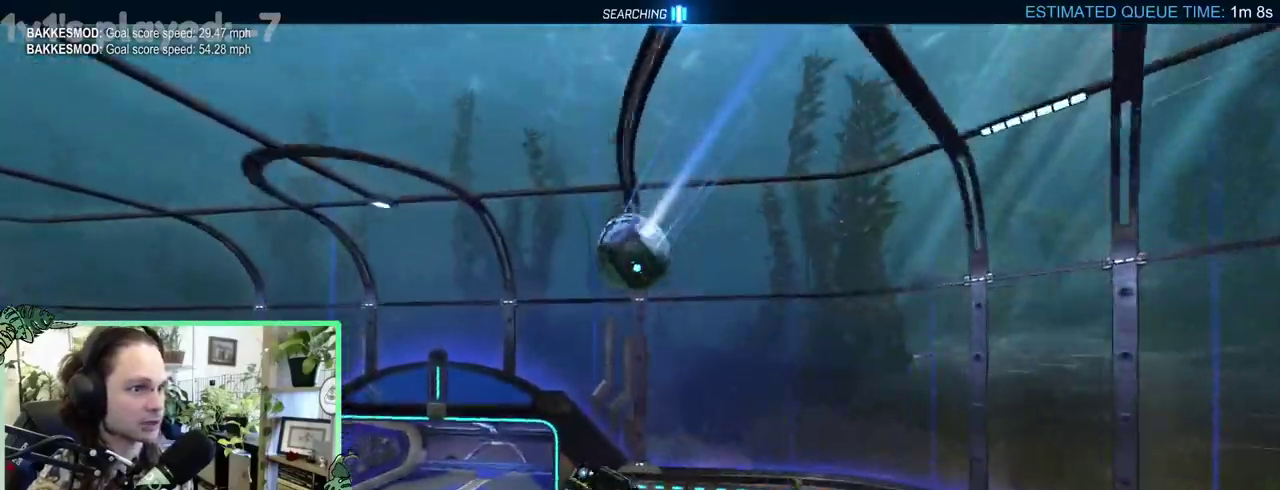
{"buttons": ["B"], "left_stick": "center", "right_stick": "center"}
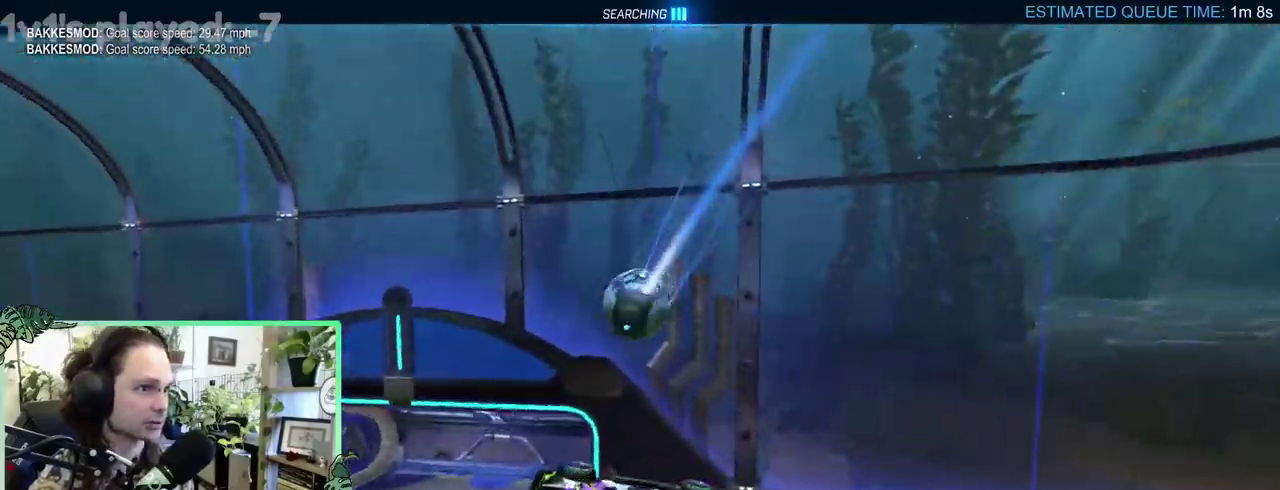
{"buttons": ["R1"], "left_stick": "up-right", "right_stick": "center"}
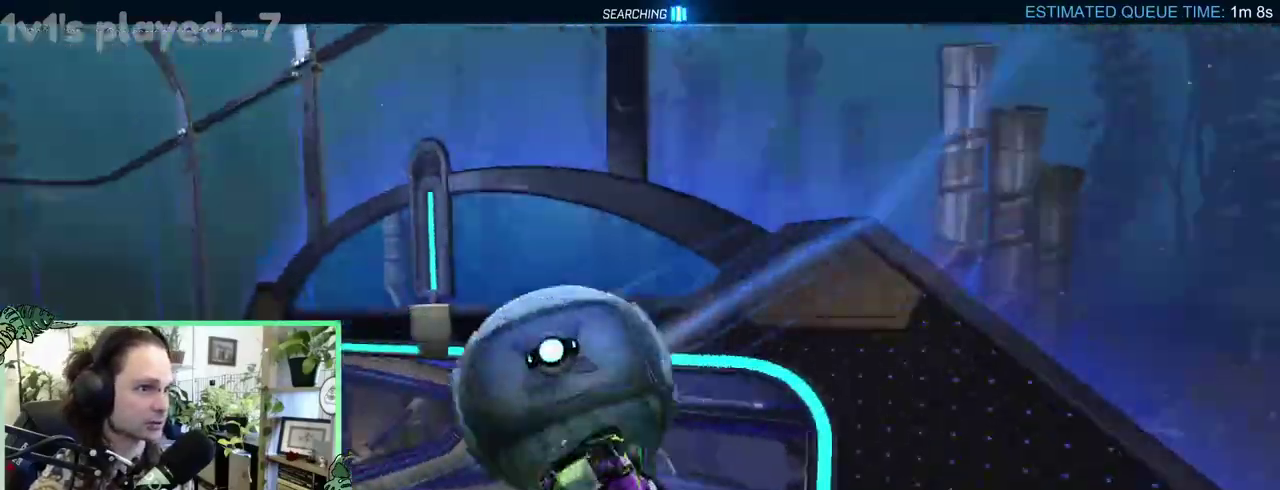
{"buttons": ["L1"], "left_stick": "center", "right_stick": "center"}
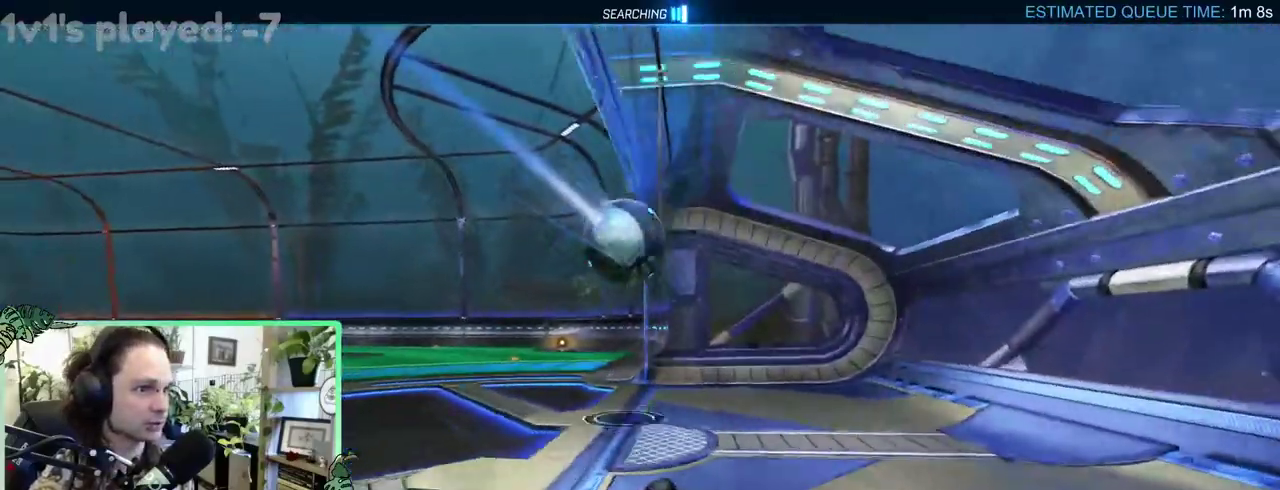
{"buttons": ["B"], "left_stick": "center", "right_stick": "center", "events": [[50, "L1", "up"], [83, "SELECT", "down"], [183, "B", "down"], [217, "SELECT", "up"]]}
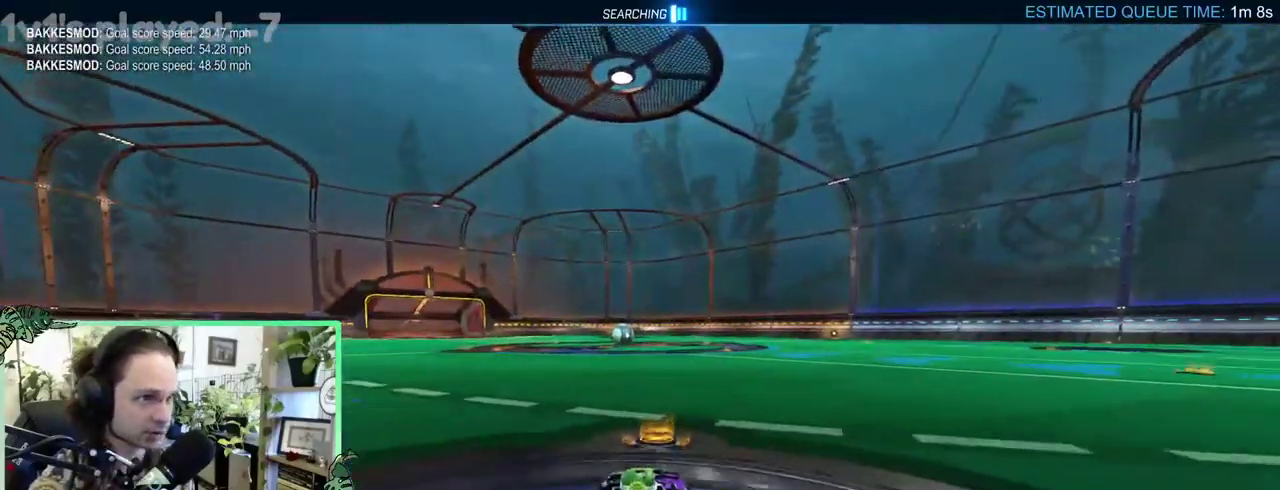
{"buttons": ["B", "DPAD_UP"], "left_stick": "center", "right_stick": "center", "events": [[450, "DPAD_UP", "down"]]}